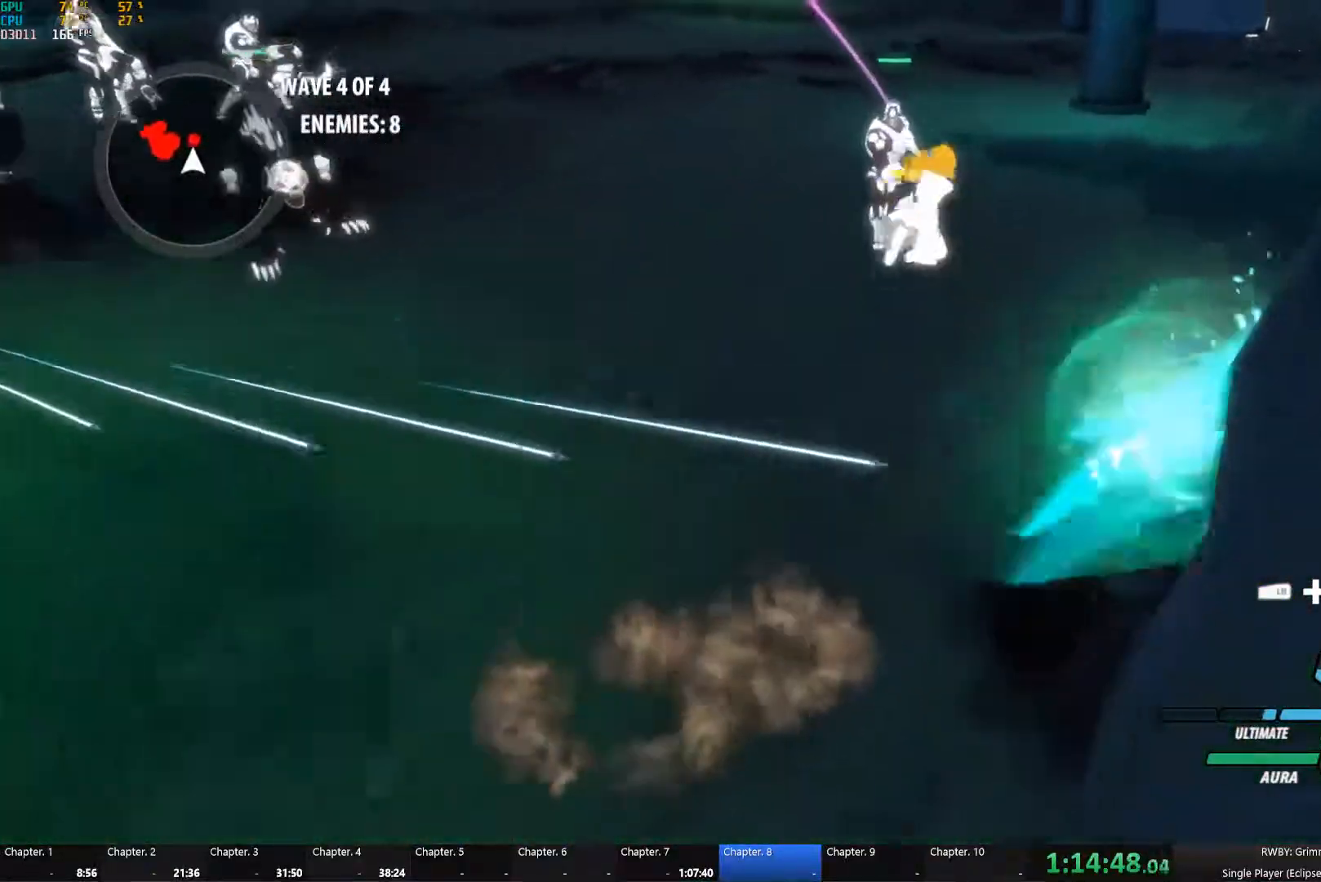
Gameplay with a controller (Xbox layout); each line is a JSON object with the inputs held at the frame after it. "button_events" lists button changes between this image and that frame as [ms after this image, input, new state], when the widget could be followed in between (sticks are given only as held states). Not read: R2.
{"buttons": [], "left_stick": "right", "right_stick": "center", "button_events": [[17, "A", "up"], [100, "L1", "down"], [150, "L1", "up"], [450, "L1", "down"], [500, "L1", "up"]]}
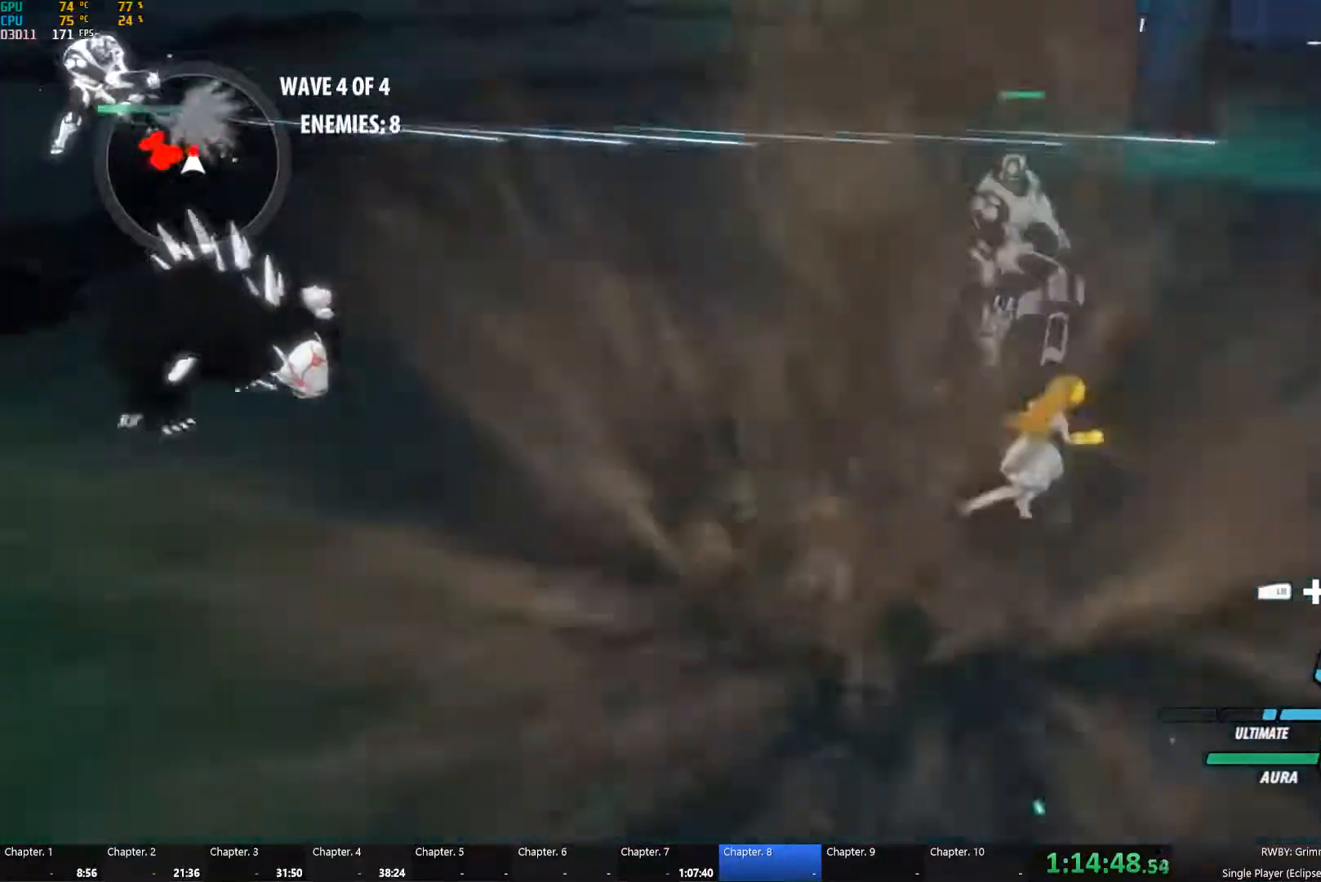
{"buttons": [], "left_stick": "up", "right_stick": "center", "button_events": [[67, "L1", "down"], [134, "L1", "up"]]}
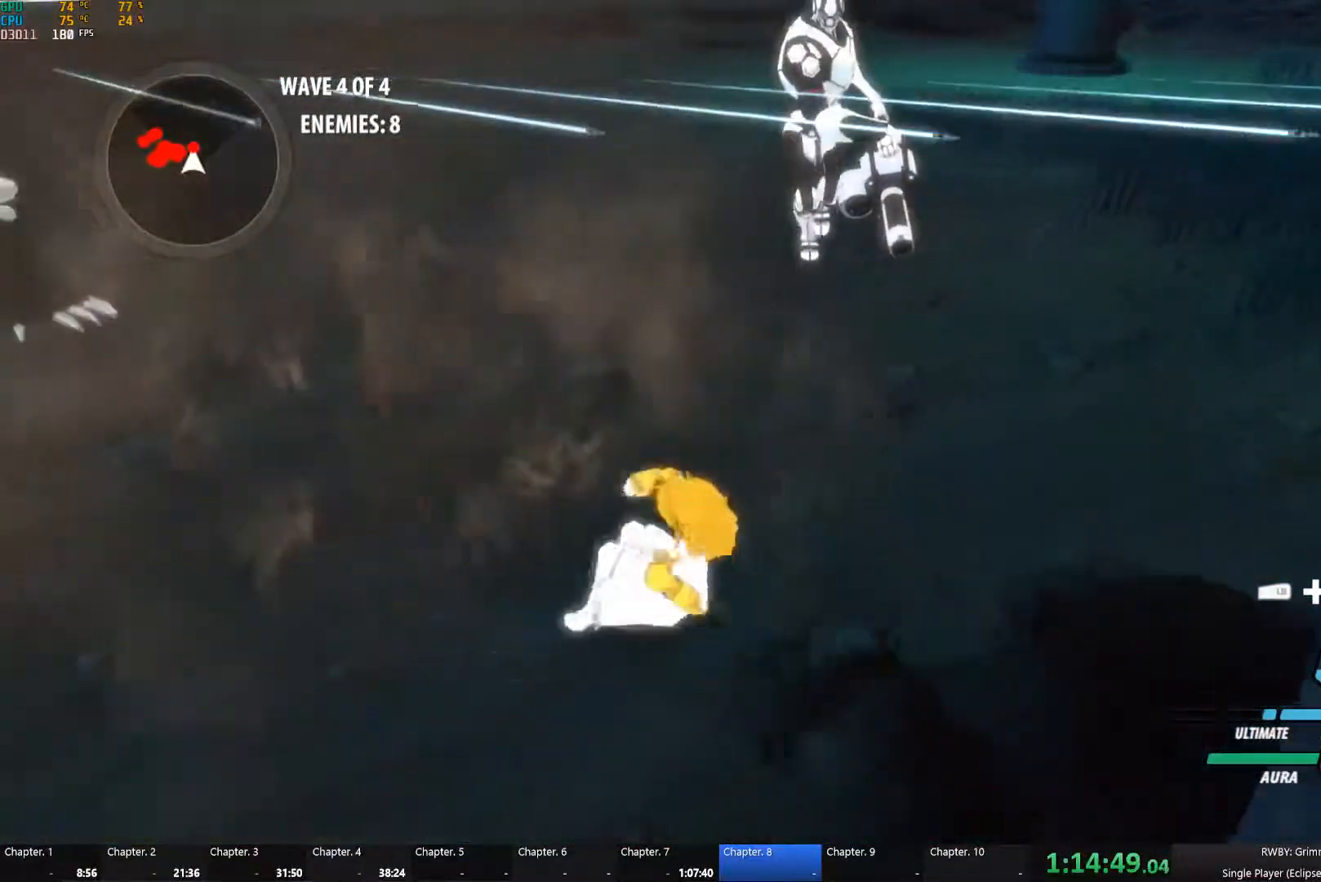
{"buttons": ["B"], "left_stick": "up-right", "right_stick": "center", "button_events": [[134, "A", "down"], [217, "L1", "down"], [250, "A", "up"], [284, "Y", "down"], [417, "L1", "up"], [450, "B", "down"], [467, "Y", "up"]]}
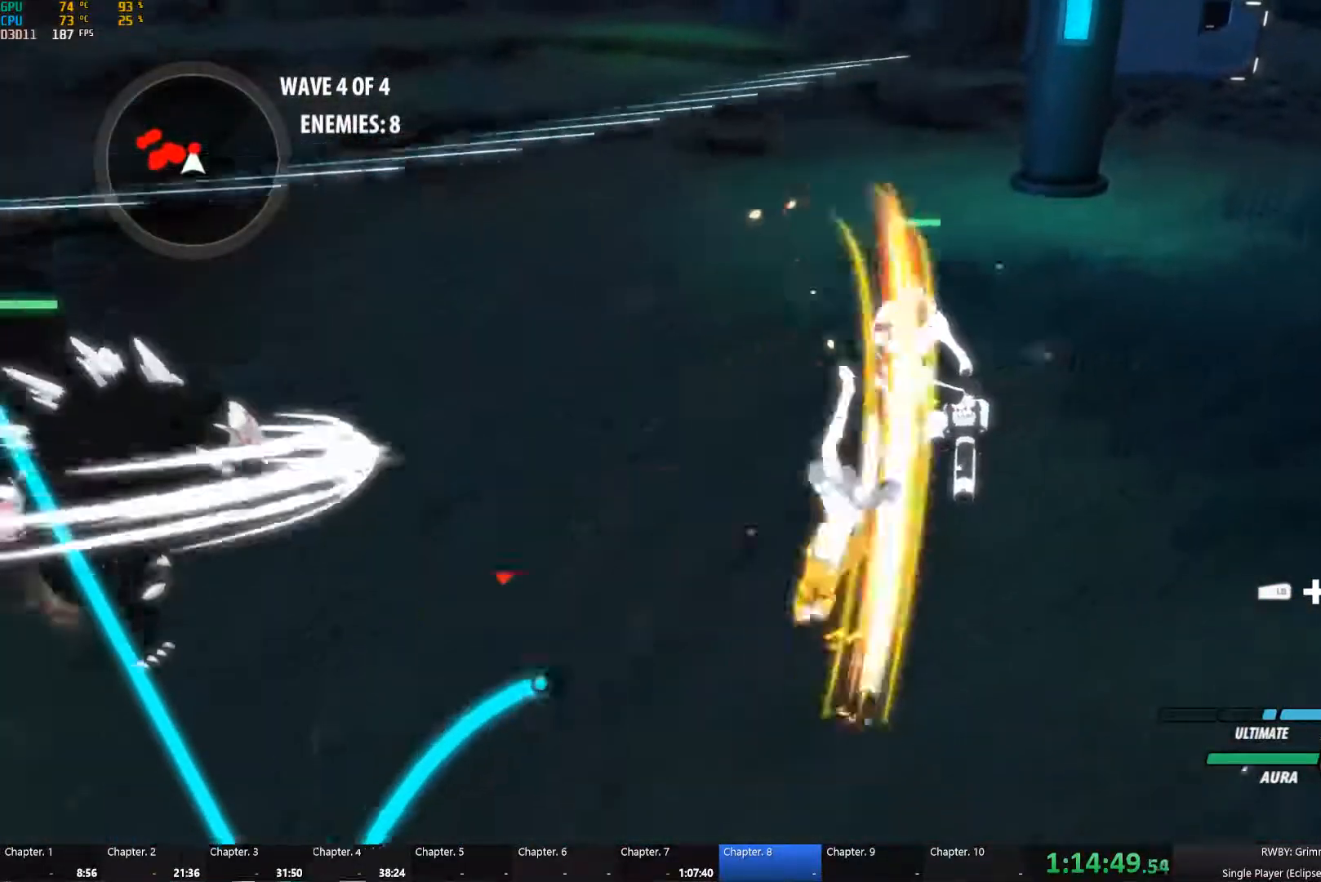
{"buttons": [], "left_stick": "down-right", "right_stick": "left", "button_events": [[84, "B", "up"], [150, "L1", "down"], [300, "L1", "up"], [367, "L1", "down"], [467, "L1", "up"]]}
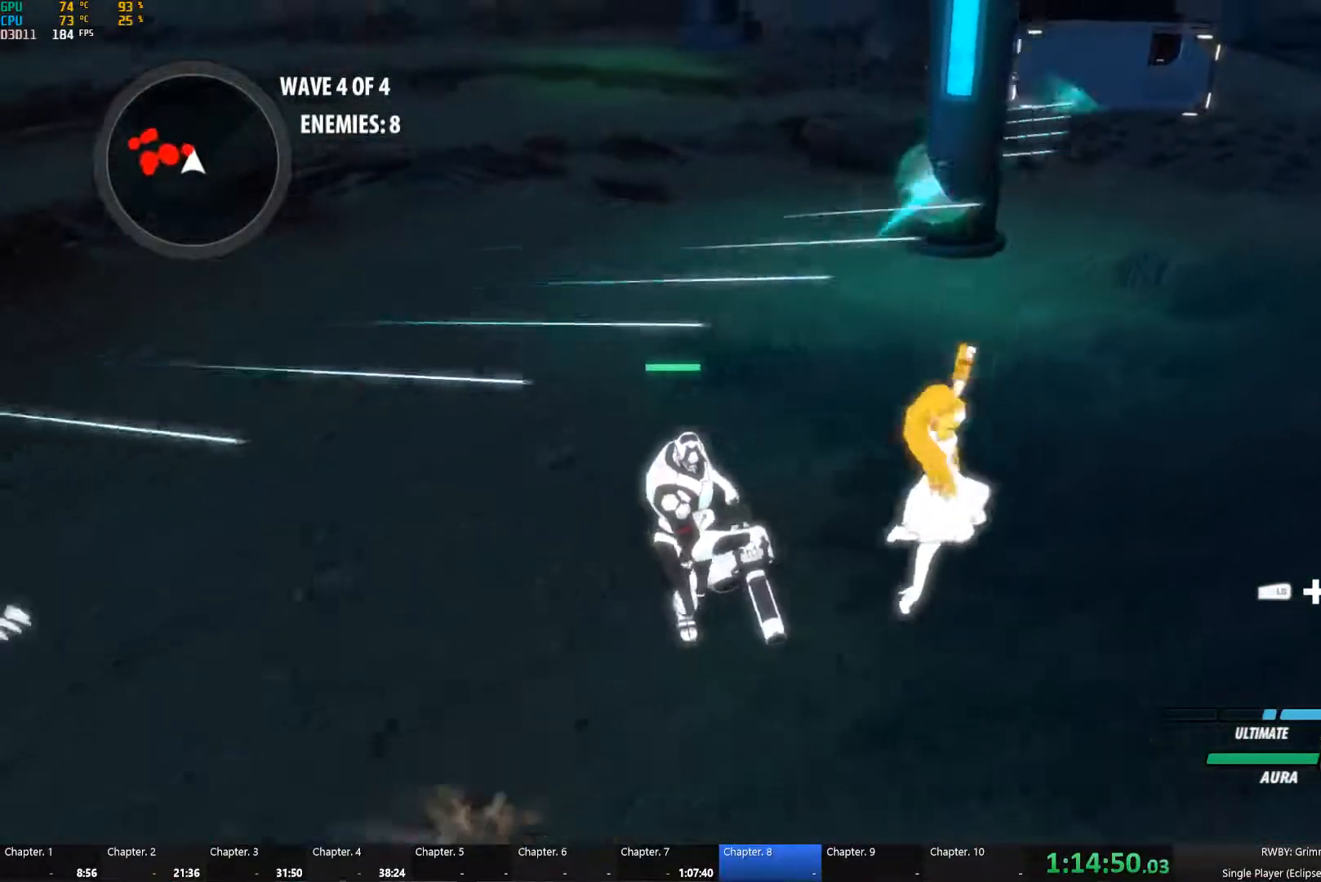
{"buttons": ["Y", "L1"], "left_stick": "up", "right_stick": "center", "button_events": [[284, "A", "down"], [317, "L1", "down"], [367, "A", "up"], [367, "L2", "down"], [417, "L2", "up"], [450, "Y", "down"]]}
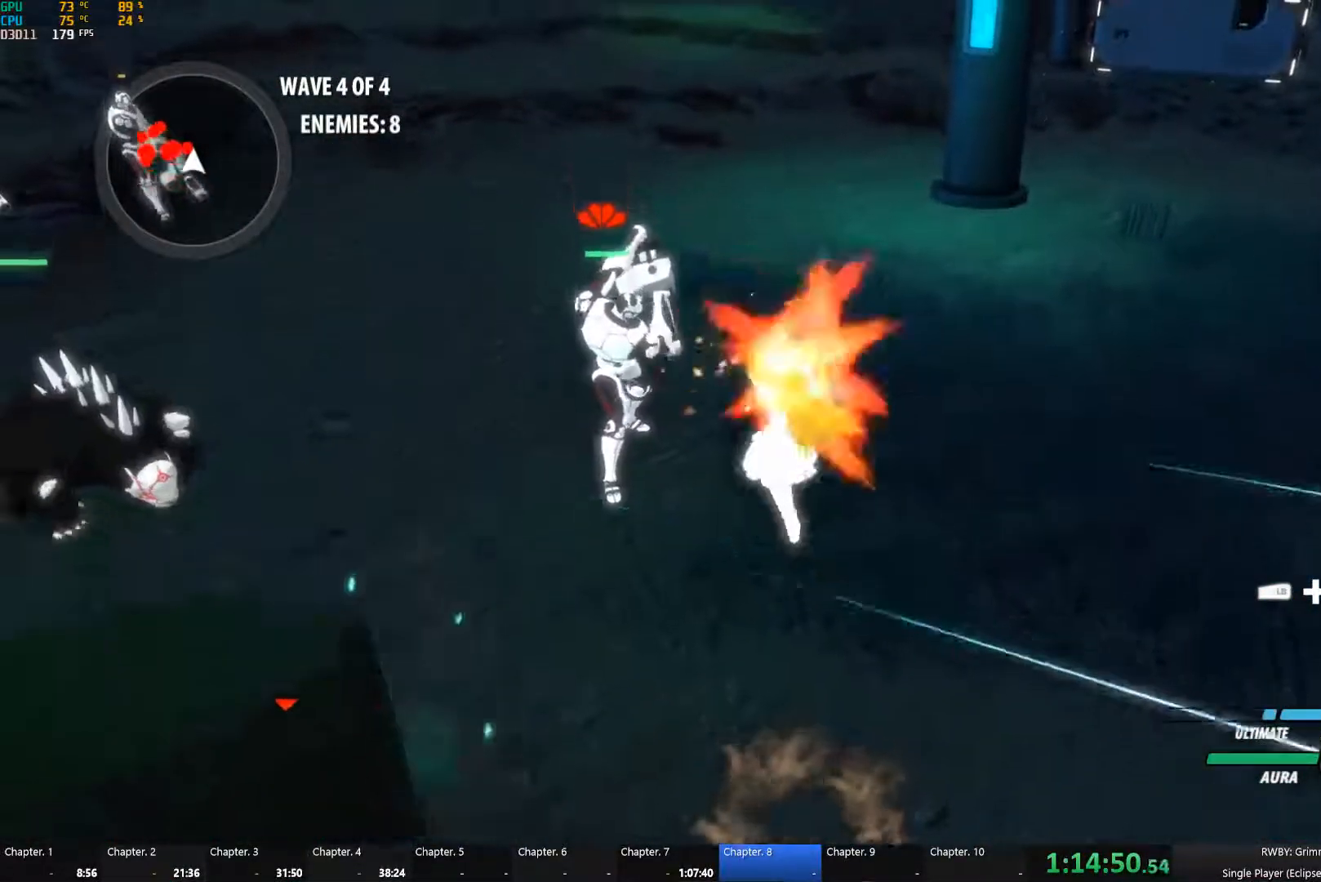
{"buttons": [], "left_stick": "up-left", "right_stick": "left", "button_events": [[84, "L1", "up"], [84, "Y", "up"], [100, "B", "down"], [184, "L1", "down"], [250, "B", "up"], [284, "L1", "up"]]}
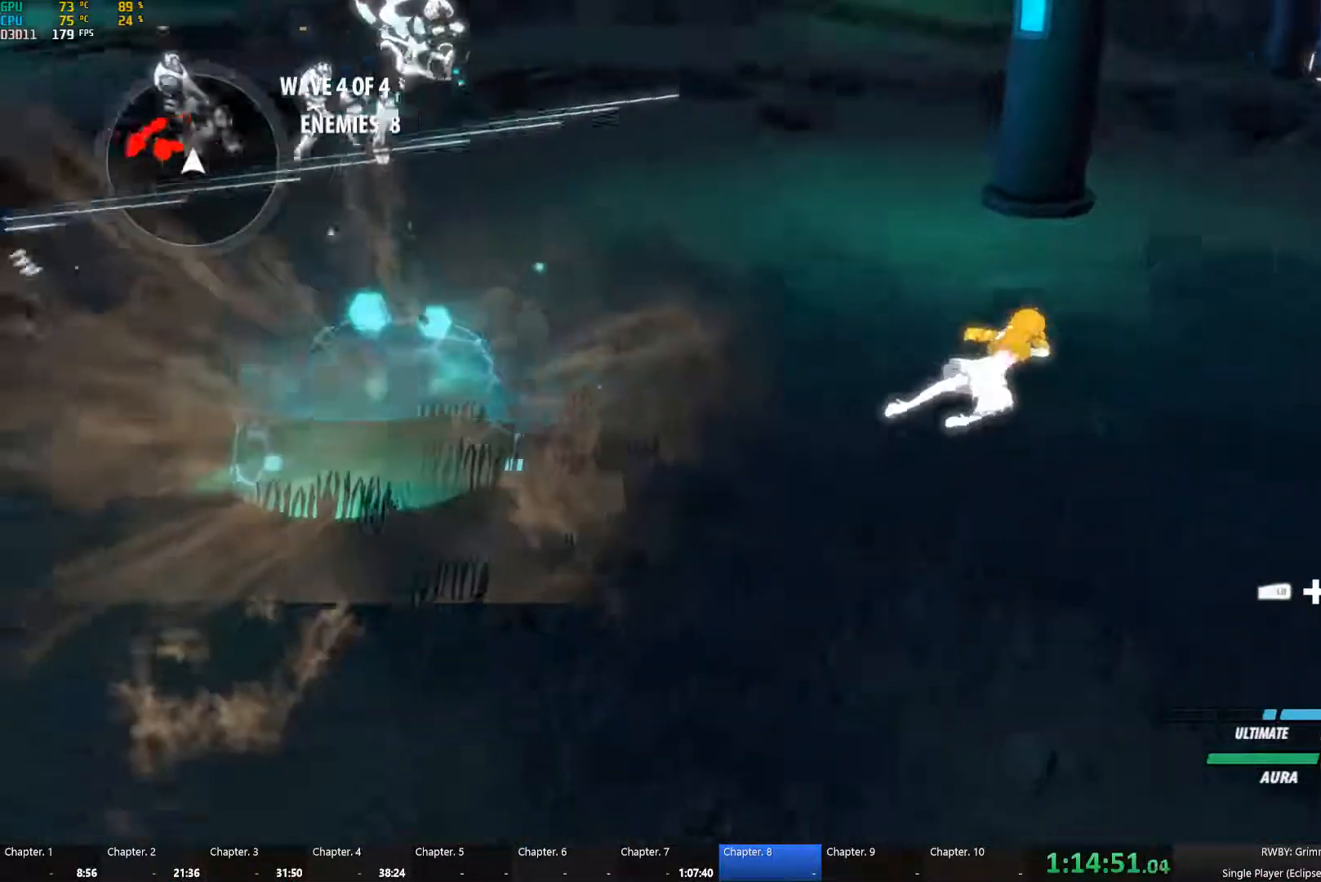
{"buttons": ["L1"], "left_stick": "up-right", "right_stick": "left", "button_events": [[301, "A", "down"], [384, "L1", "down"], [434, "A", "up"]]}
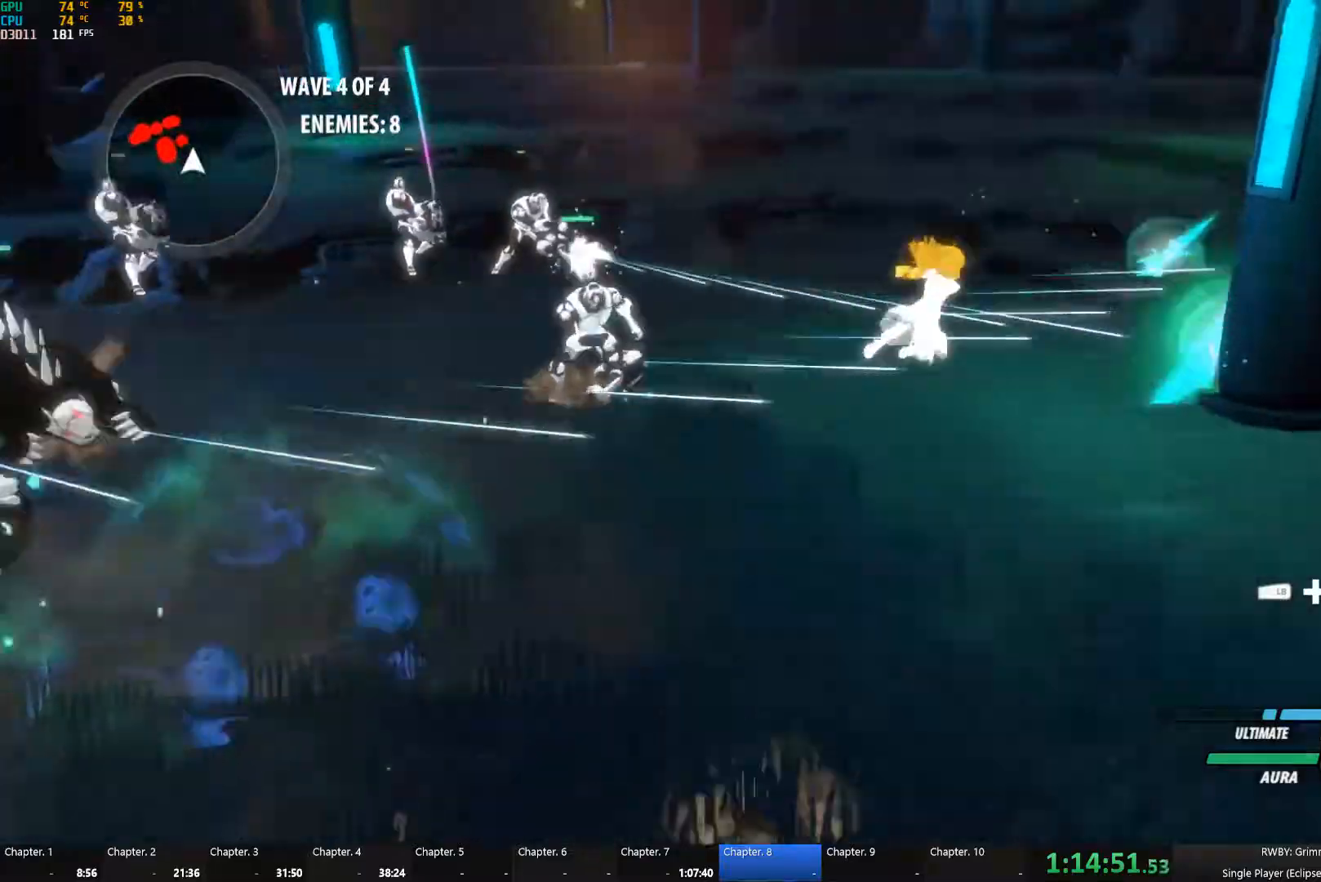
{"buttons": ["A", "L1"], "left_stick": "right", "right_stick": "center", "button_events": [[133, "L1", "up"], [400, "A", "down"], [450, "L1", "down"]]}
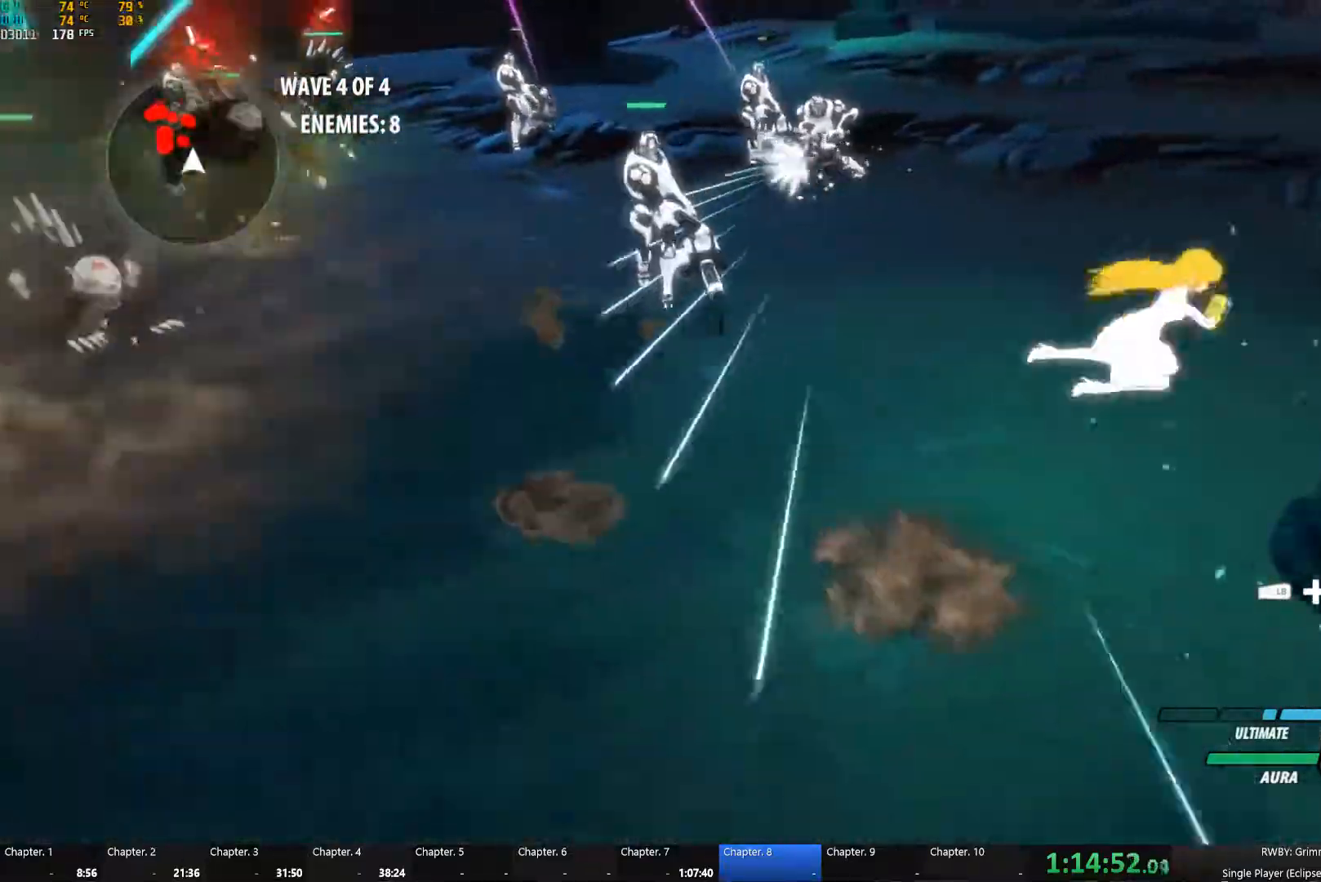
{"buttons": ["A"], "left_stick": "up-left", "right_stick": "center", "button_events": [[33, "A", "up"], [50, "L1", "up"], [450, "A", "down"]]}
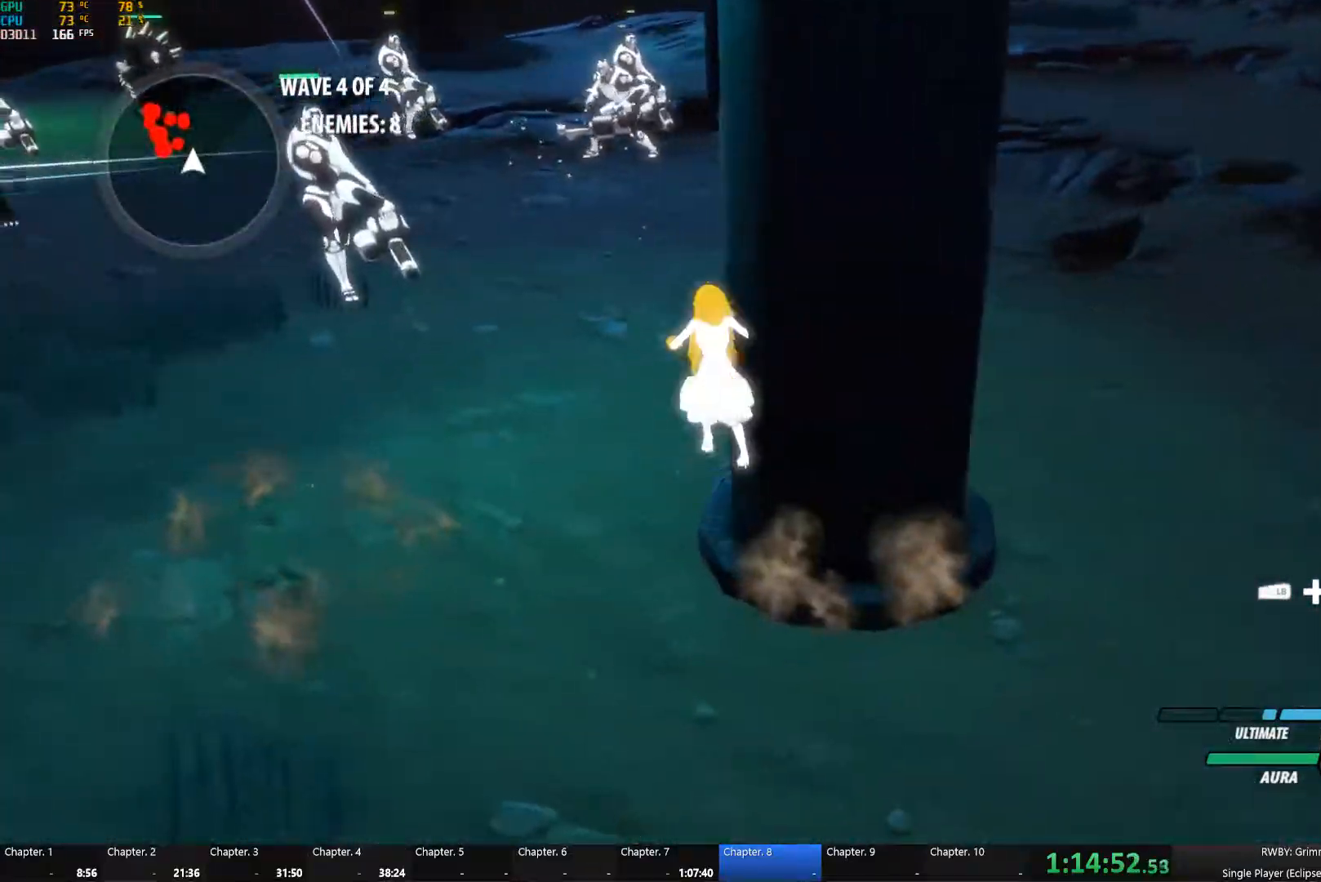
{"buttons": ["Y", "L1"], "left_stick": "up", "right_stick": "center", "button_events": [[33, "L1", "down"], [116, "A", "up"], [133, "Y", "down"], [233, "B", "down"], [233, "L1", "up"], [266, "Y", "up"], [366, "B", "up"], [383, "A", "down"], [416, "L1", "down"], [433, "A", "up"], [433, "Y", "down"]]}
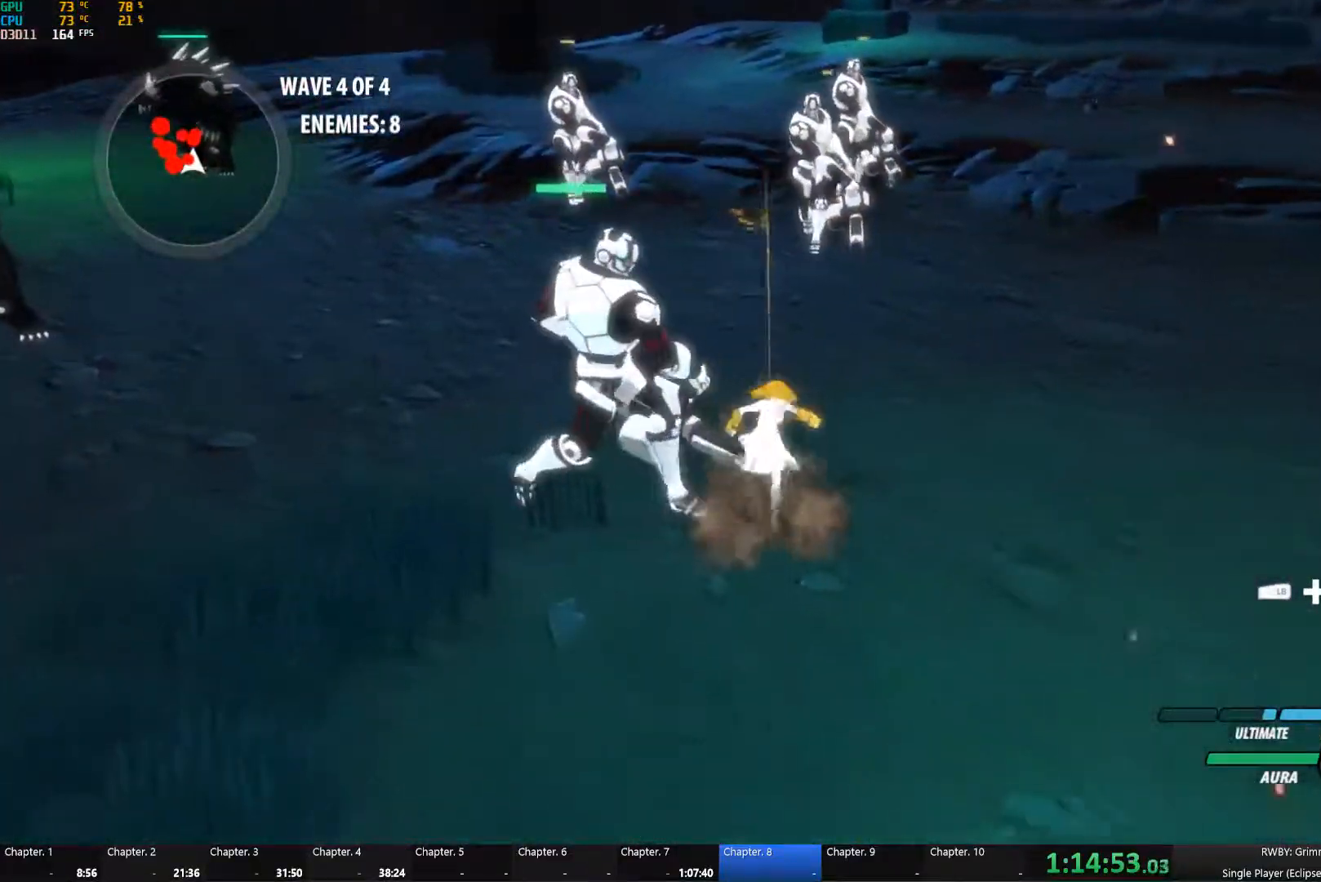
{"buttons": [], "left_stick": "up-right", "right_stick": "center", "button_events": [[66, "L1", "up"], [83, "B", "down"], [83, "Y", "up"], [150, "B", "up"]]}
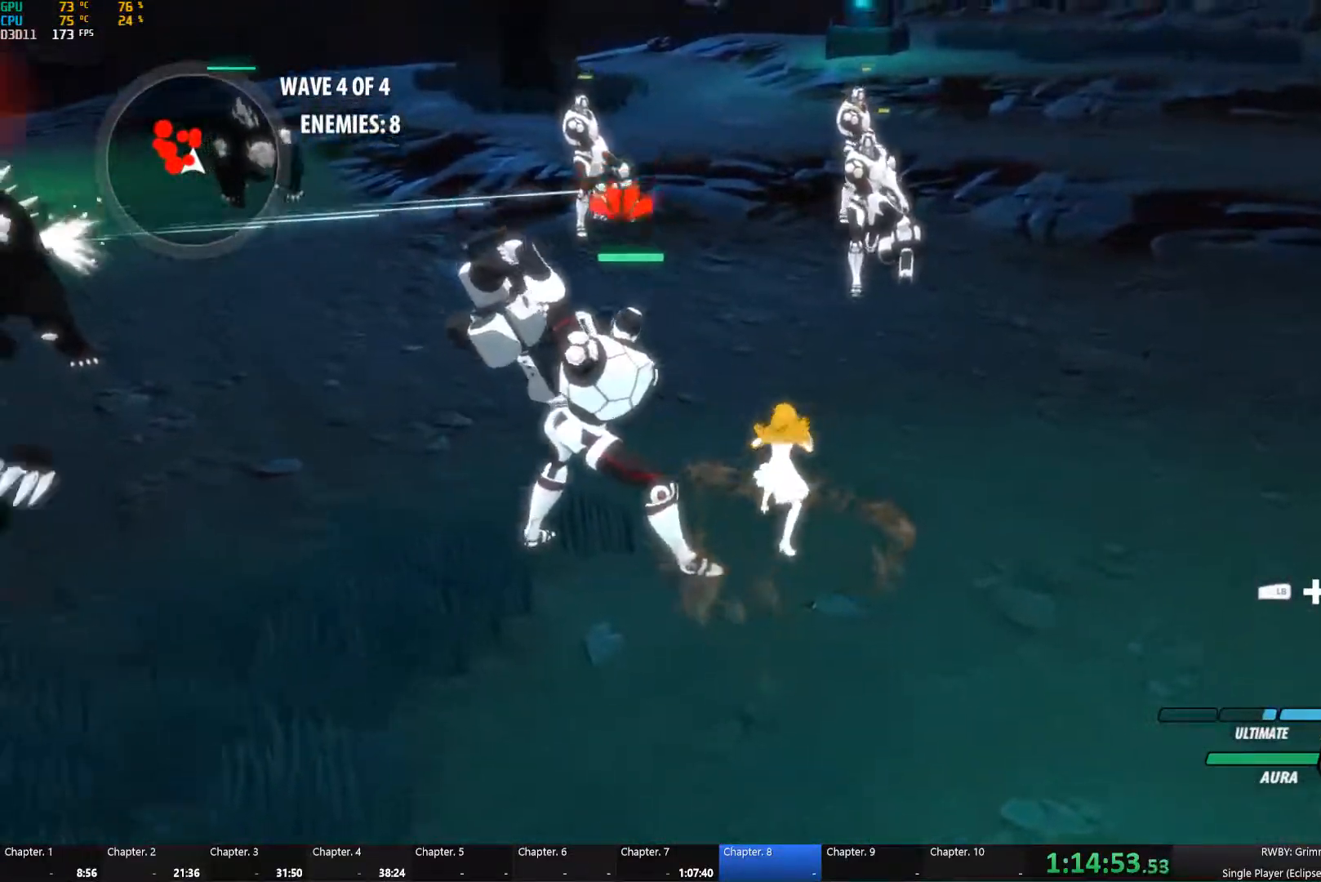
{"buttons": [], "left_stick": "up", "right_stick": "center", "button_events": [[33, "A", "down"], [83, "L1", "down"], [183, "L1", "up"], [200, "A", "up"]]}
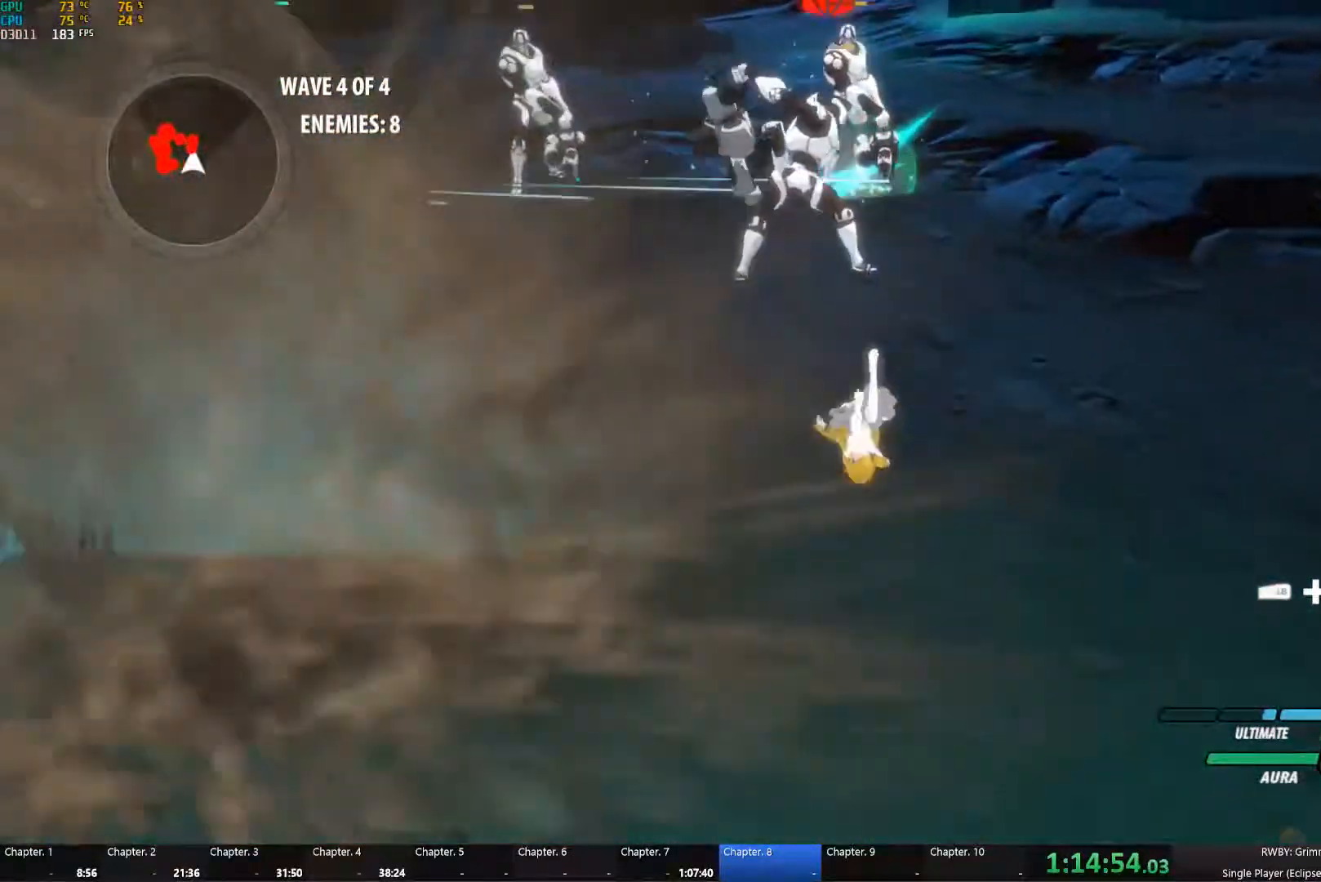
{"buttons": ["L2"], "left_stick": "up-left", "right_stick": "center", "button_events": [[33, "A", "down"], [66, "L1", "down"], [133, "A", "up"], [150, "L1", "up"], [216, "L1", "down"], [300, "L1", "up"], [366, "L1", "down"], [433, "L2", "down"], [466, "L1", "up"]]}
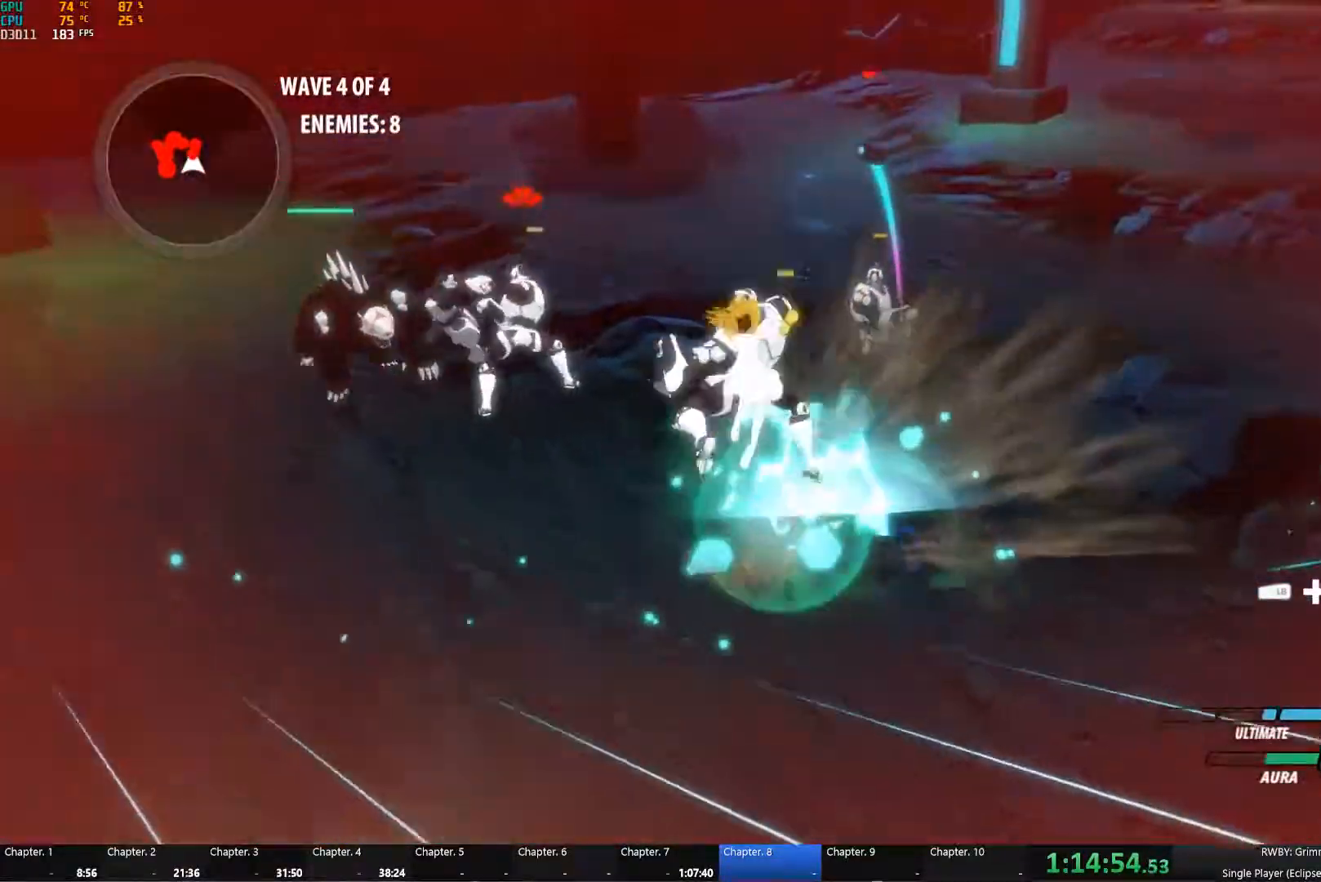
{"buttons": ["L1"], "left_stick": "up", "right_stick": "center", "button_events": [[50, "L1", "down"], [116, "L1", "up"], [116, "L2", "up"], [233, "L1", "down"], [316, "L1", "up"], [466, "L1", "down"]]}
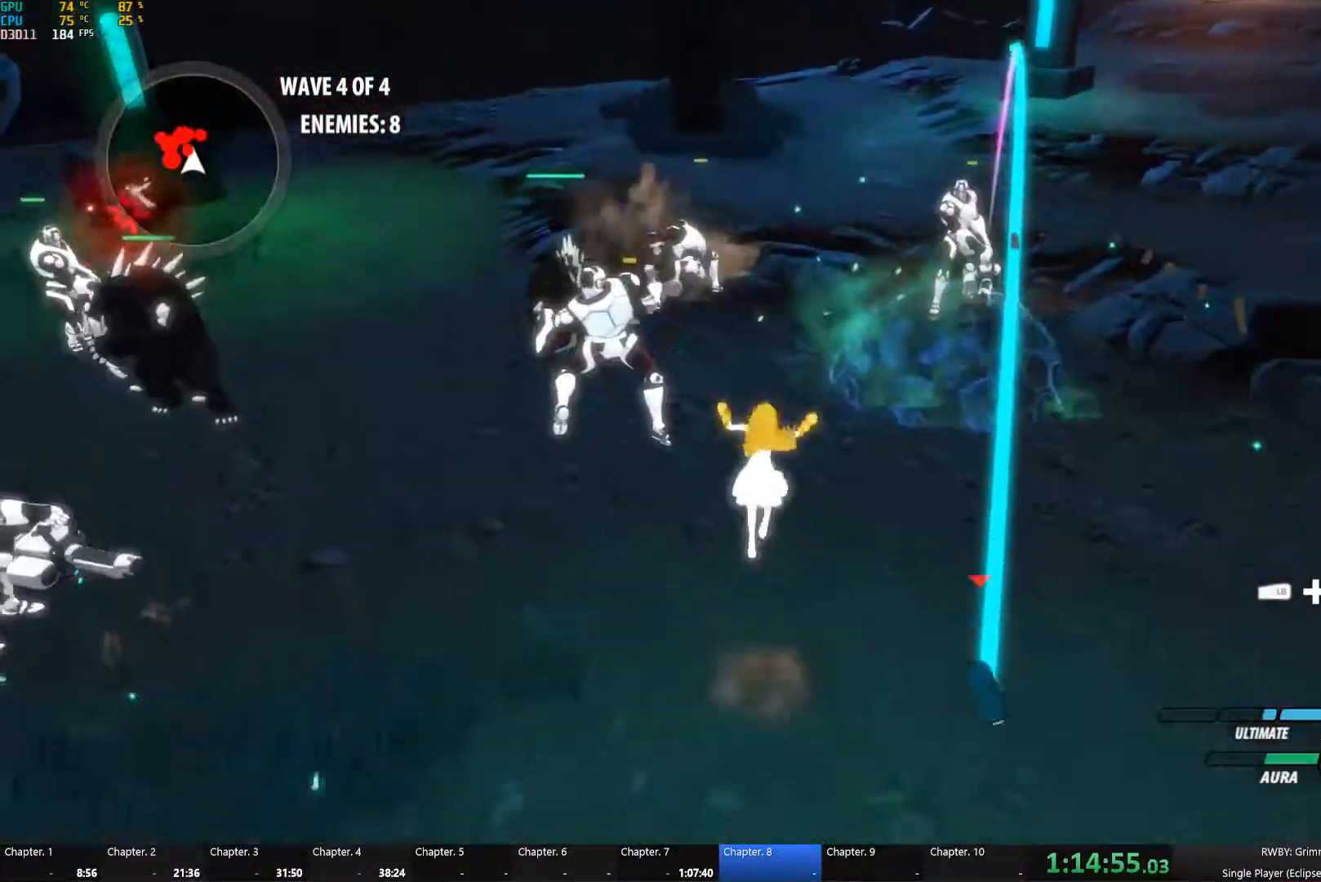
{"buttons": [], "left_stick": "up", "right_stick": "center", "button_events": [[50, "L1", "up"], [133, "L1", "down"], [200, "L1", "up"], [316, "L1", "down"], [383, "L1", "up"]]}
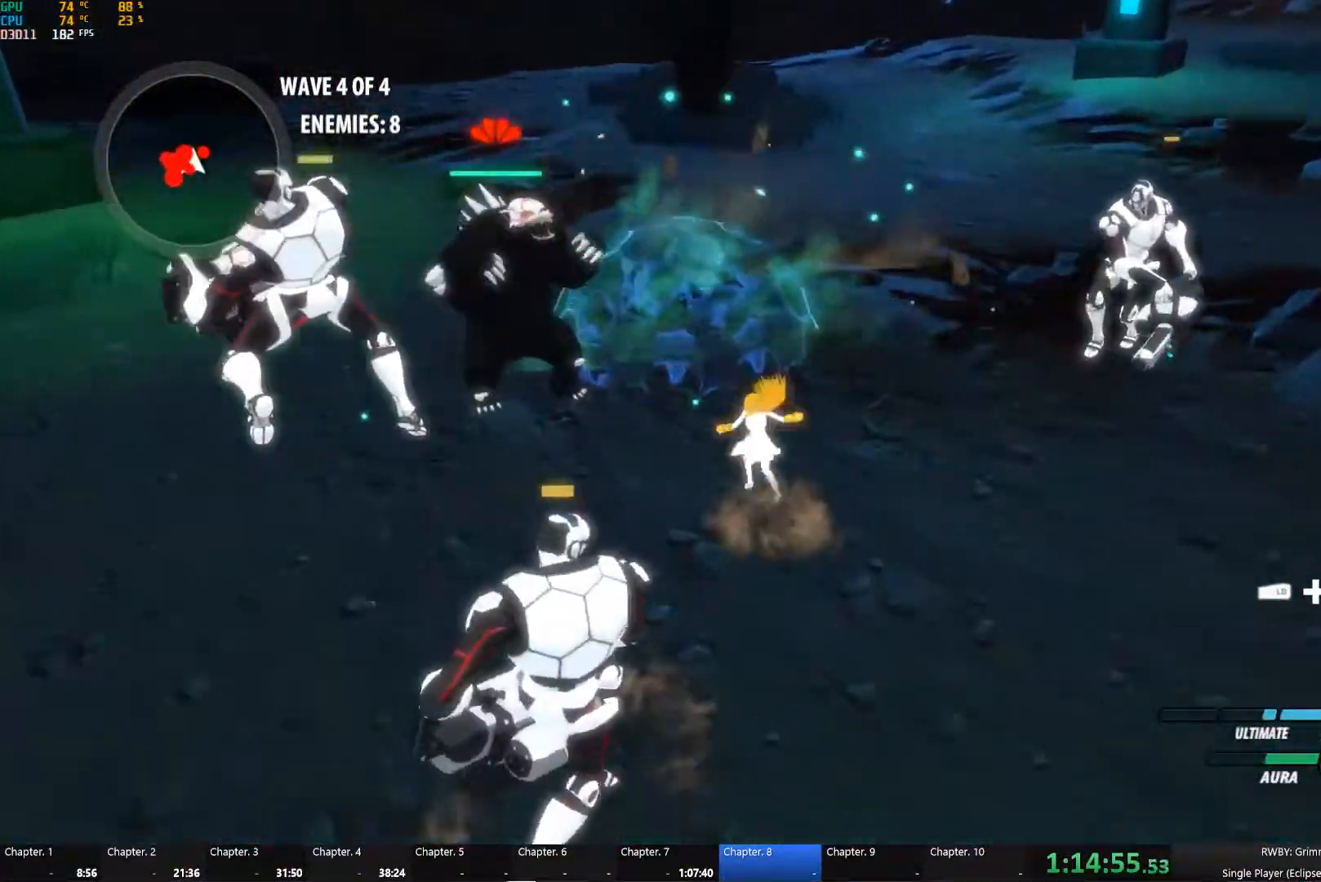
{"buttons": [], "left_stick": "down-right", "right_stick": "center", "button_events": [[16, "L1", "down"], [100, "L1", "up"], [100, "R1", "down"], [150, "L1", "down"], [183, "R1", "up"], [266, "L1", "up"], [300, "R1", "down"], [450, "R1", "up"]]}
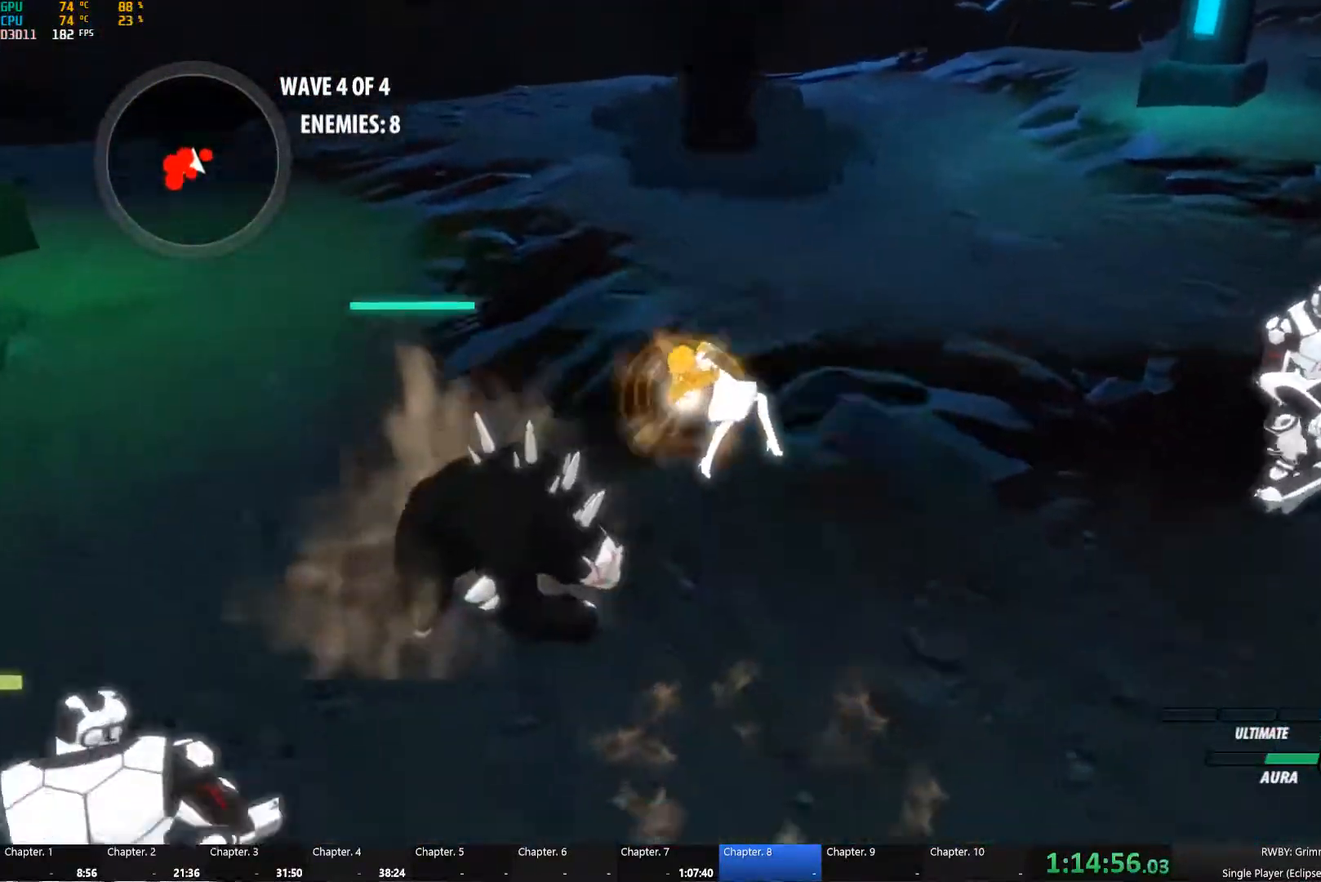
{"buttons": [], "left_stick": "right", "right_stick": "right", "button_events": []}
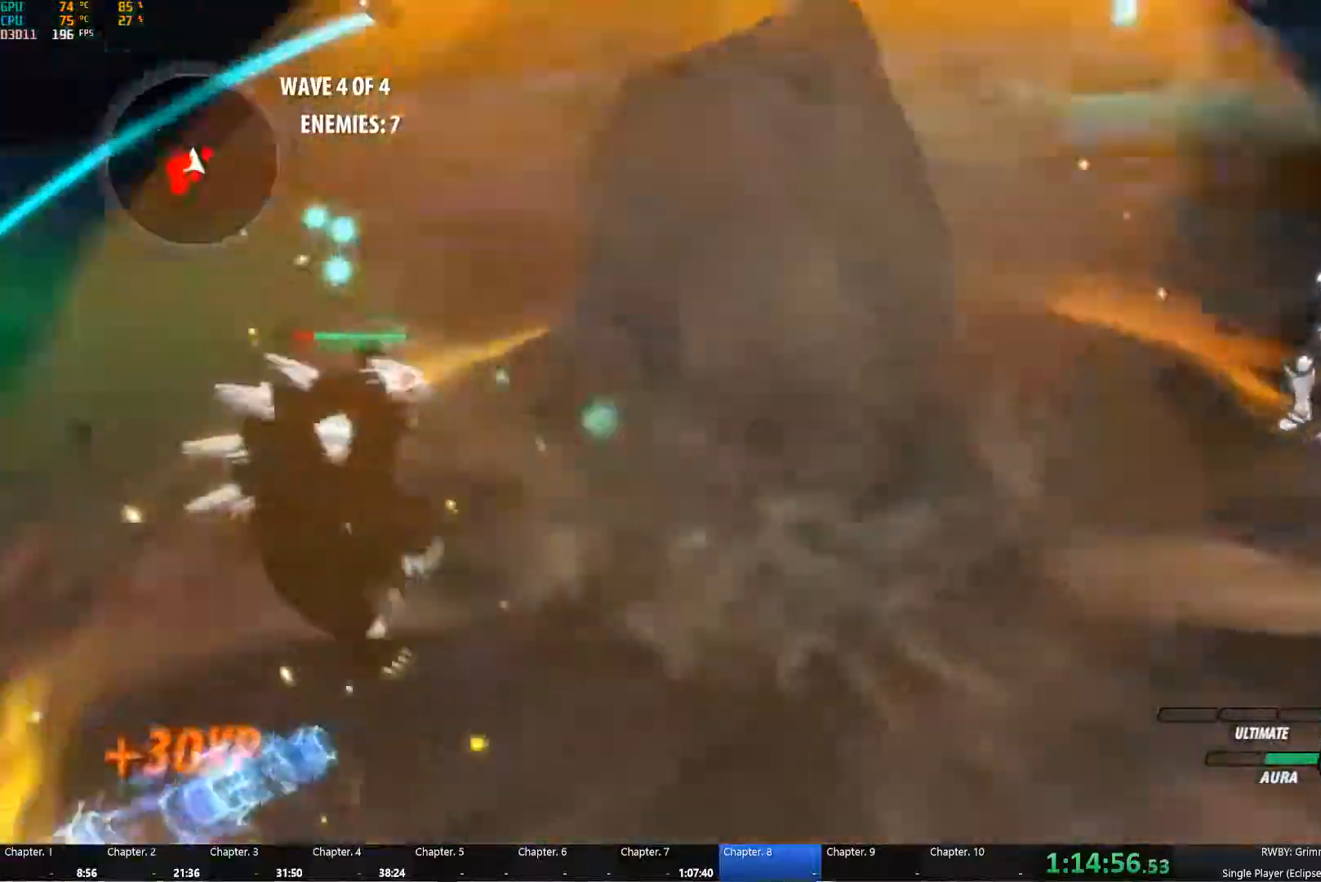
{"buttons": ["B"], "left_stick": "up-right", "right_stick": "center", "button_events": [[50, "L2", "down"], [217, "A", "down"], [283, "L1", "down"], [283, "L2", "up"], [300, "A", "up"], [300, "Y", "down"], [400, "L1", "up"], [417, "B", "down"], [417, "Y", "up"]]}
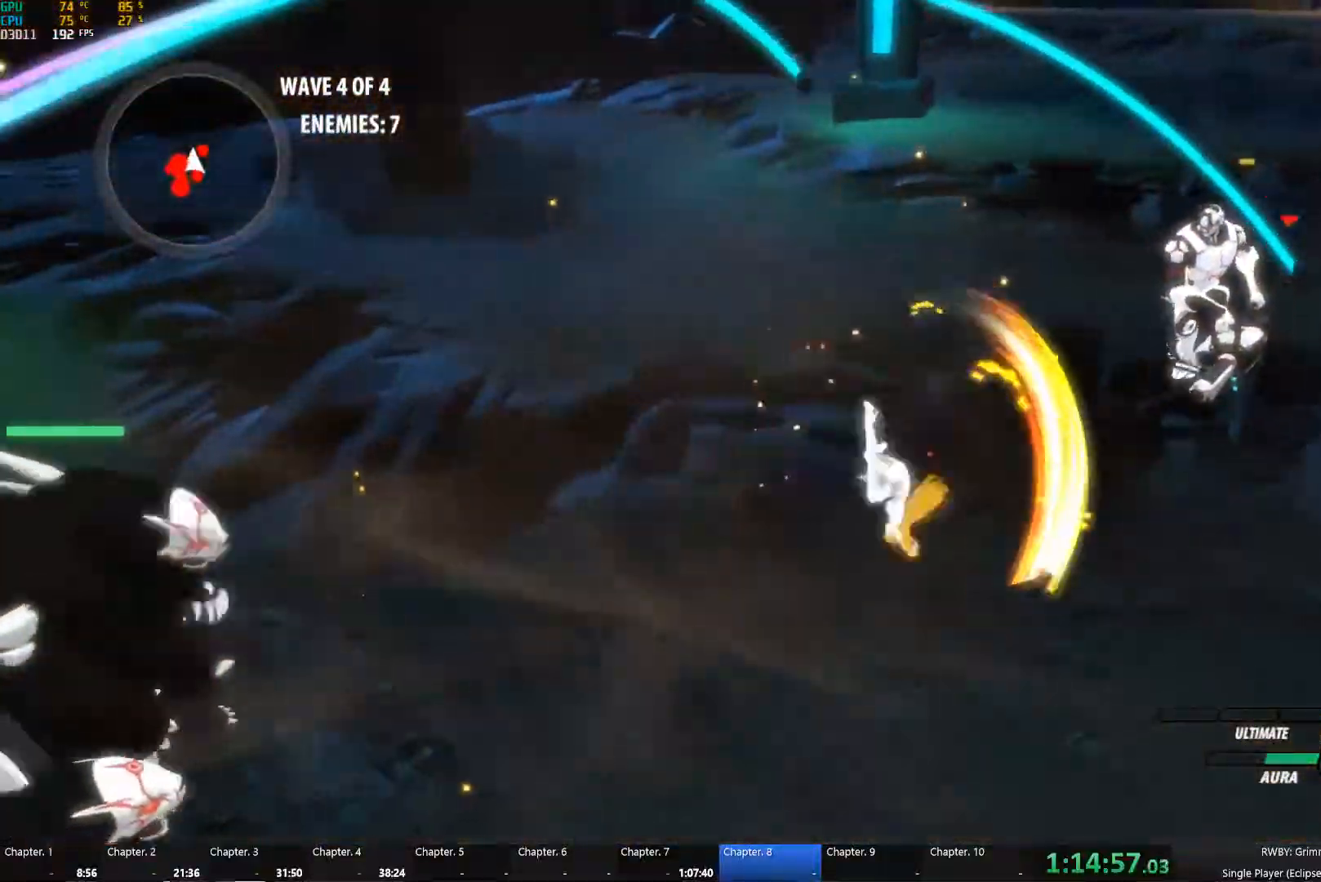
{"buttons": ["Y", "L1"], "left_stick": "up-right", "right_stick": "center", "button_events": [[33, "B", "up"], [67, "L1", "down"], [117, "Y", "down"], [200, "L1", "up"], [283, "B", "down"], [283, "Y", "up"], [400, "B", "up"], [417, "A", "down"], [467, "L1", "down"], [483, "A", "up"], [483, "Y", "down"]]}
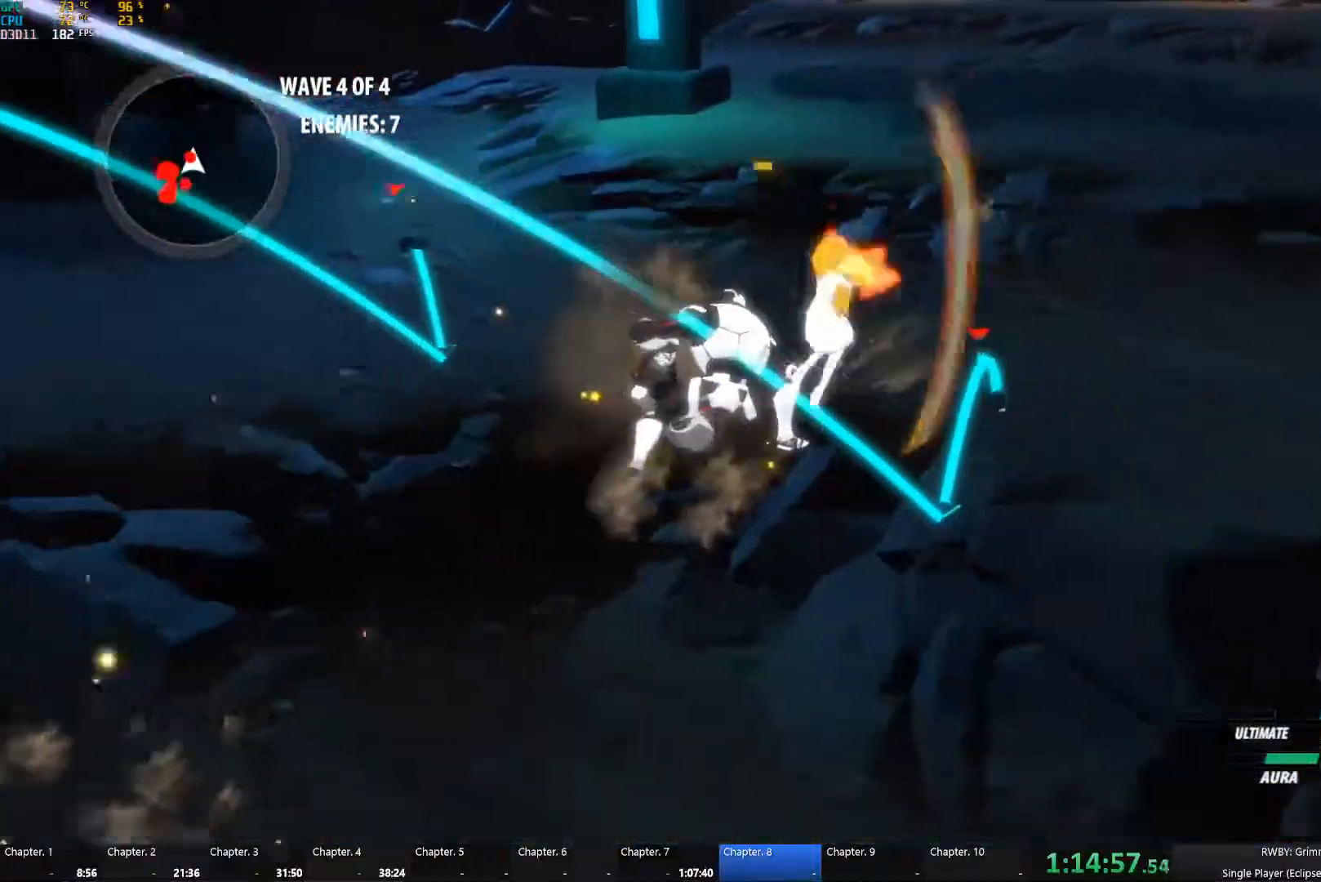
{"buttons": ["L2"], "left_stick": "right", "right_stick": "center", "button_events": [[117, "B", "down"], [117, "L1", "up"], [117, "Y", "up"], [217, "B", "up"], [217, "L1", "down"], [217, "L2", "down"], [333, "L1", "up"], [400, "L1", "down"], [500, "L1", "up"]]}
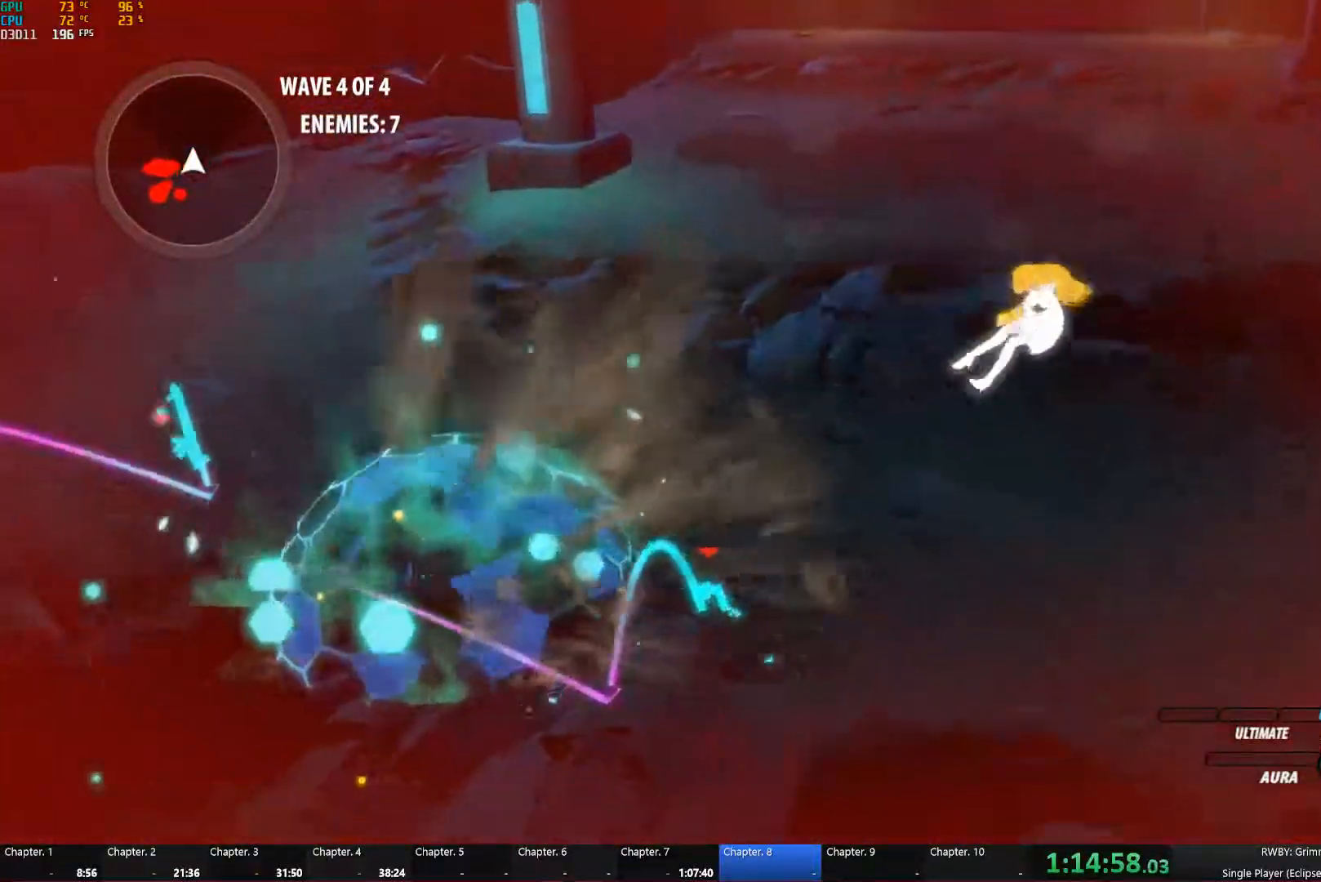
{"buttons": ["L1", "L2"], "left_stick": "down-right", "right_stick": "left", "button_events": [[283, "A", "down"], [350, "L1", "down"], [400, "A", "up"]]}
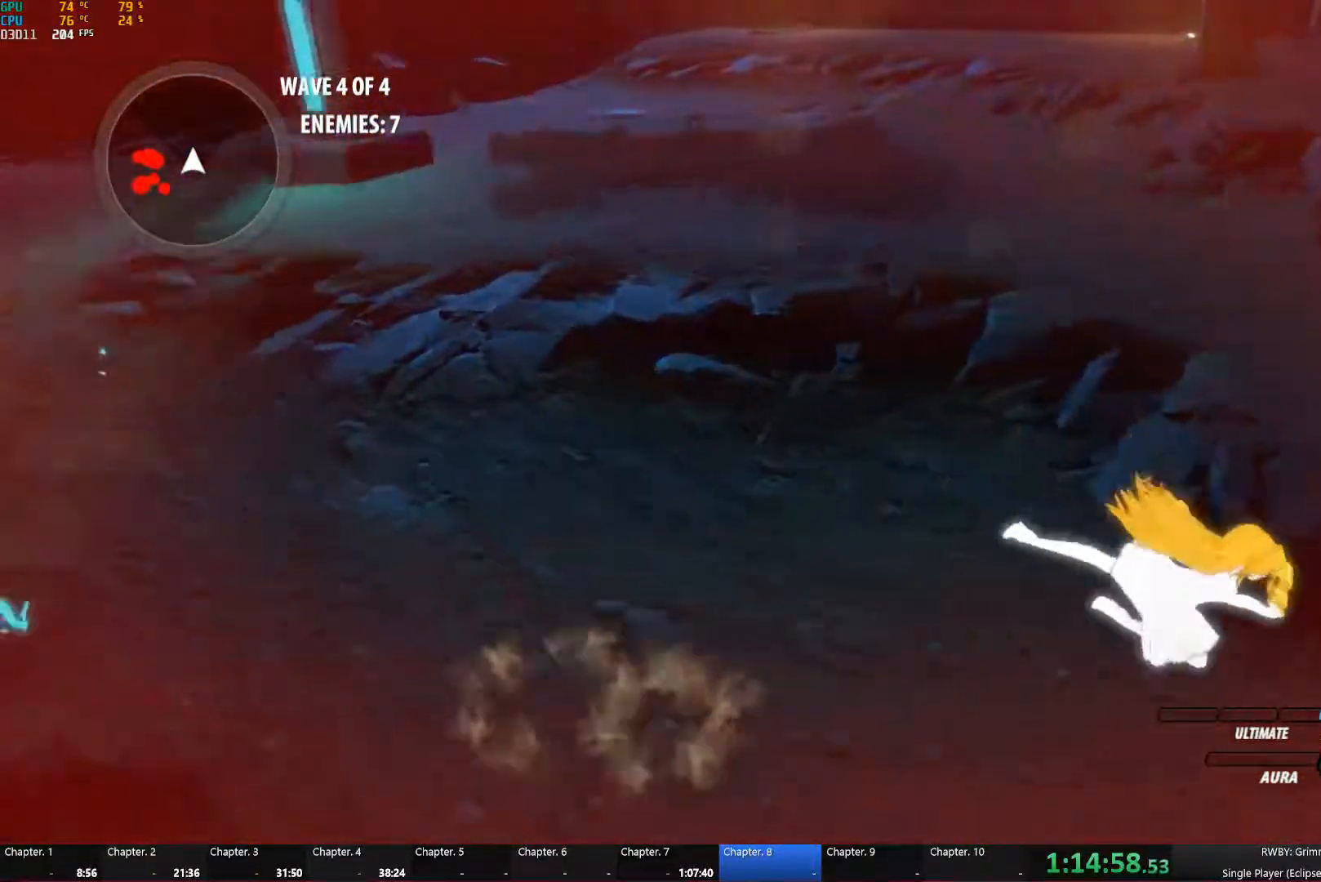
{"buttons": ["L2"], "left_stick": "down-left", "right_stick": "center", "button_events": [[83, "L1", "up"], [317, "A", "down"], [350, "L1", "down"], [450, "A", "up"], [450, "L1", "up"]]}